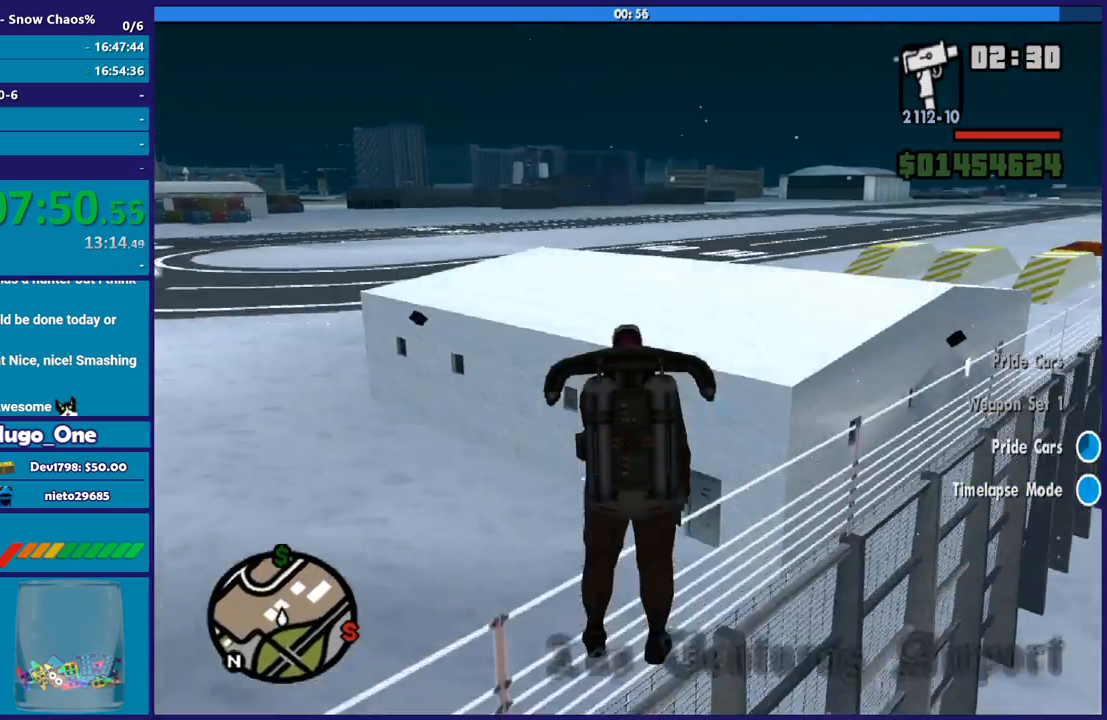
Gameplay with a controller (Xbox layout); each line is a JSON object with the inputs held at the frame after it. "events" lists button and stick changes between this image and that frame as [ms after this image, input, new state], when the widget could be followed in between.
{"buttons": ["A"], "left_stick": "center", "right_stick": "center", "events": [[500, "left_stick", "center"]]}
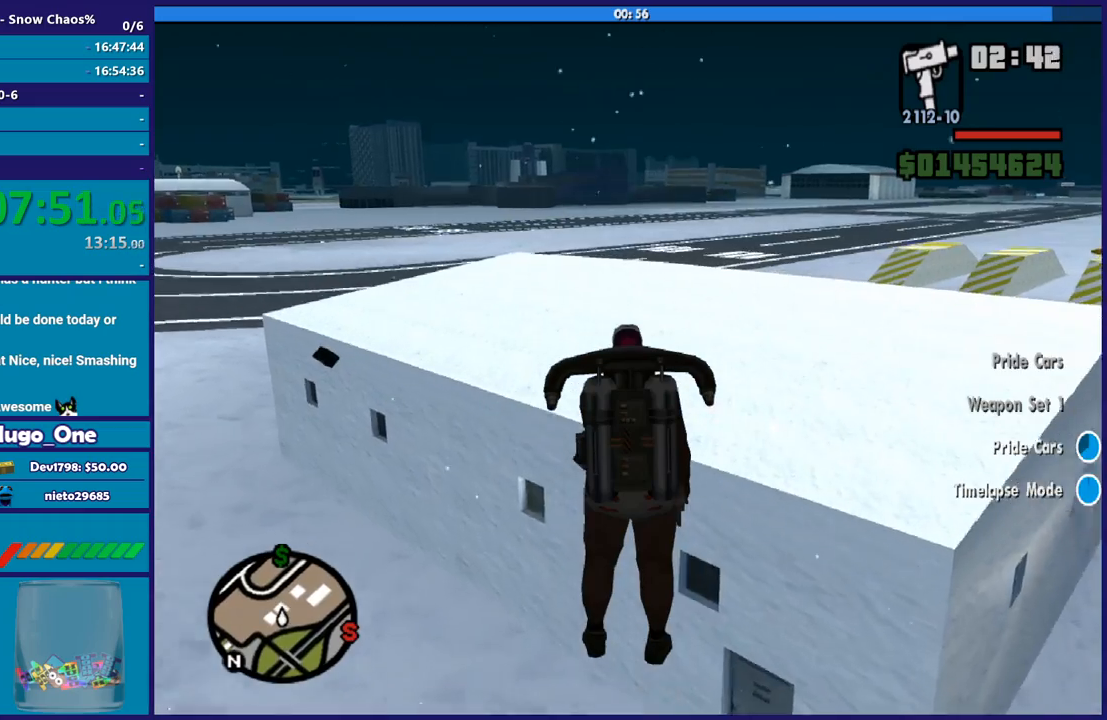
{"buttons": ["A"], "left_stick": "up", "right_stick": "center", "events": [[167, "left_stick", "up"]]}
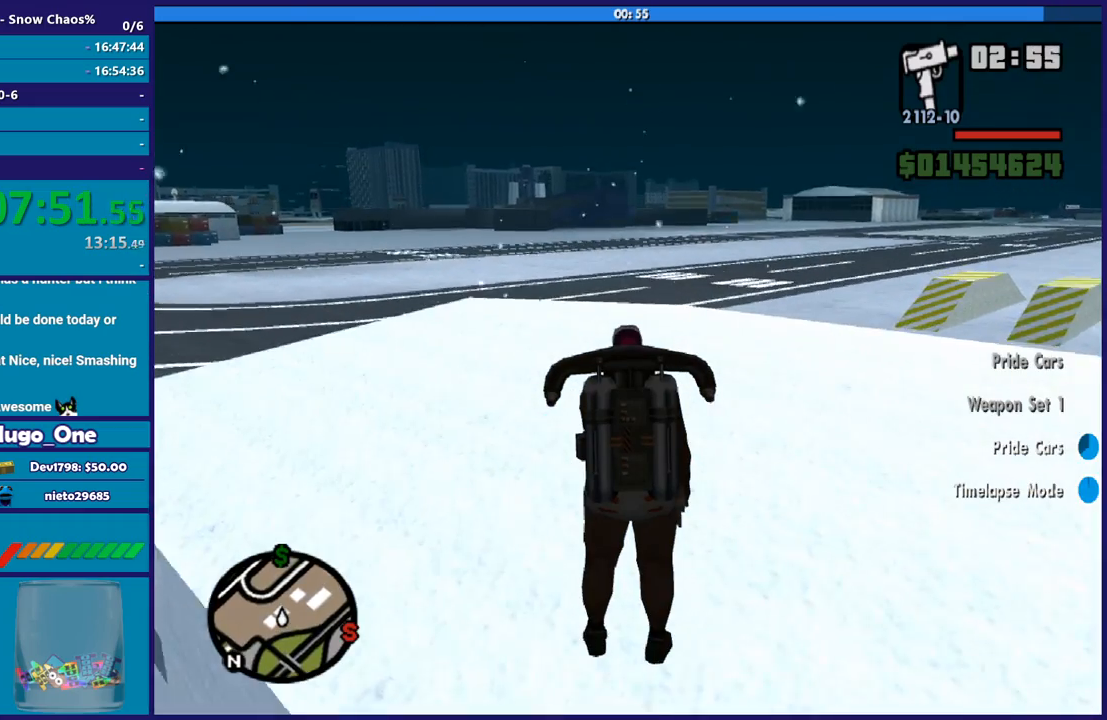
{"buttons": ["A"], "left_stick": "up", "right_stick": "center", "events": []}
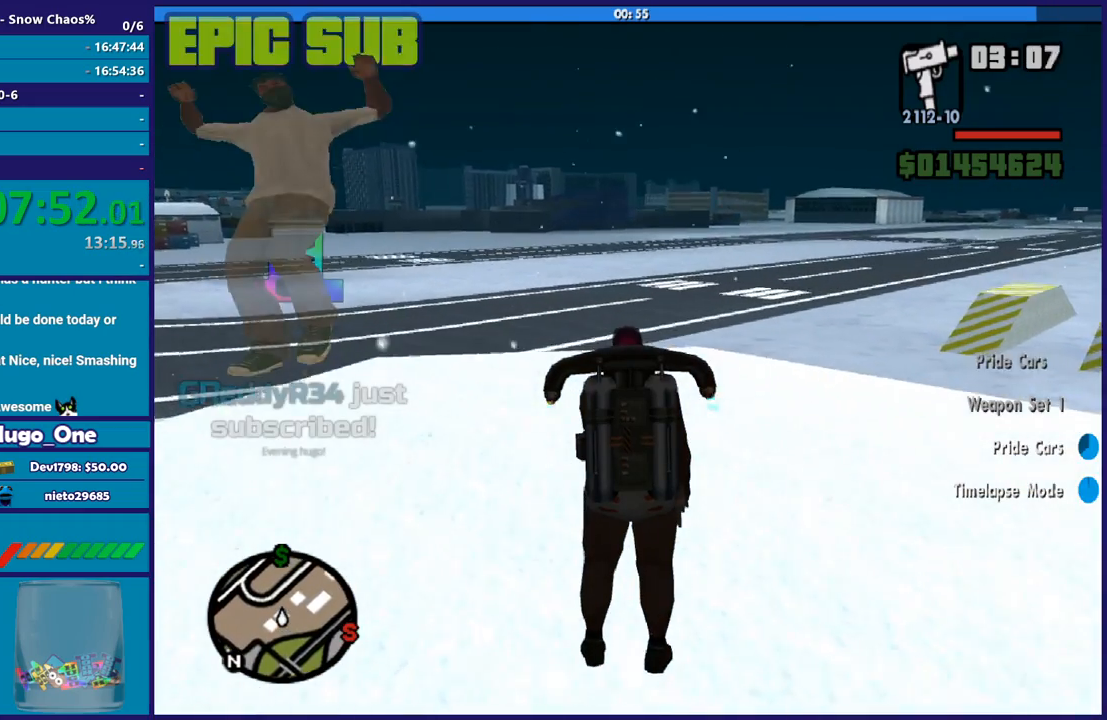
{"buttons": ["A"], "left_stick": "up", "right_stick": "center", "events": []}
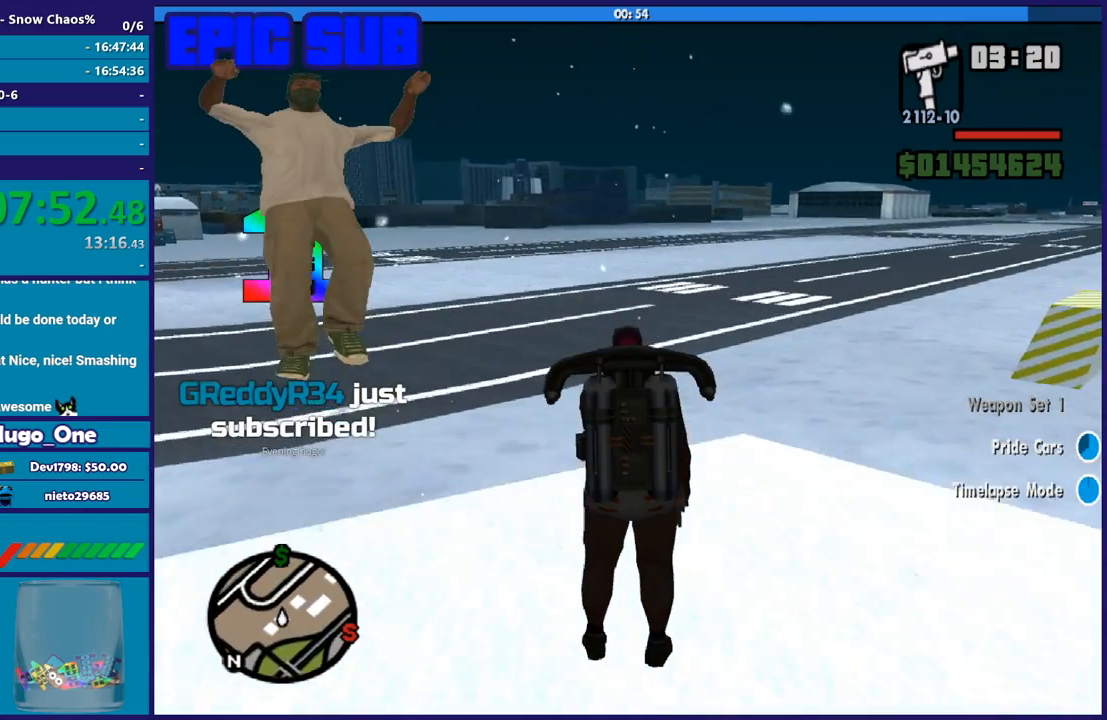
{"buttons": ["A"], "left_stick": "up", "right_stick": "center", "events": []}
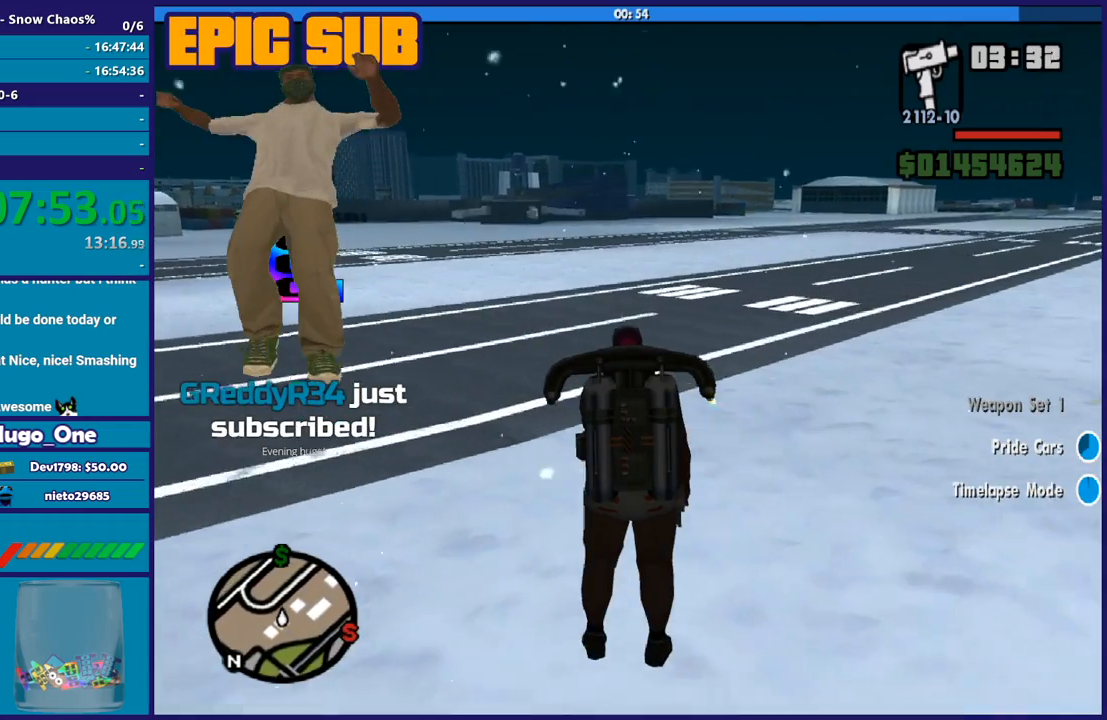
{"buttons": ["A"], "left_stick": "center", "right_stick": "center", "events": [[367, "left_stick", "center"]]}
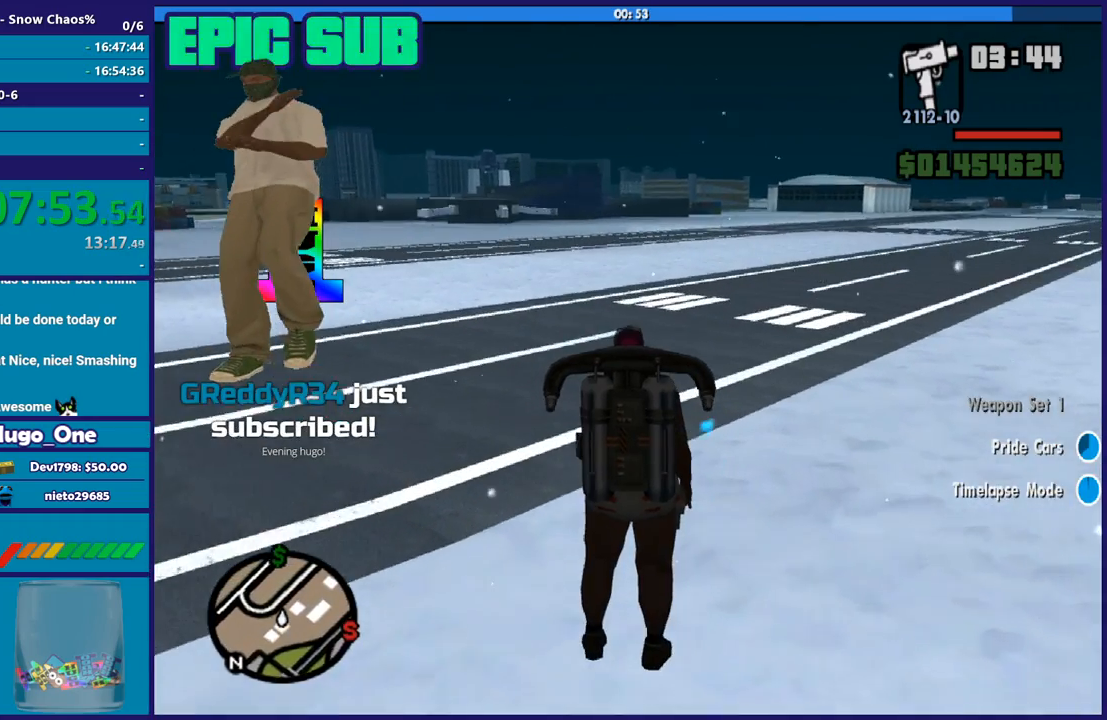
{"buttons": ["A"], "left_stick": "up", "right_stick": "center", "events": [[33, "left_stick", "up"]]}
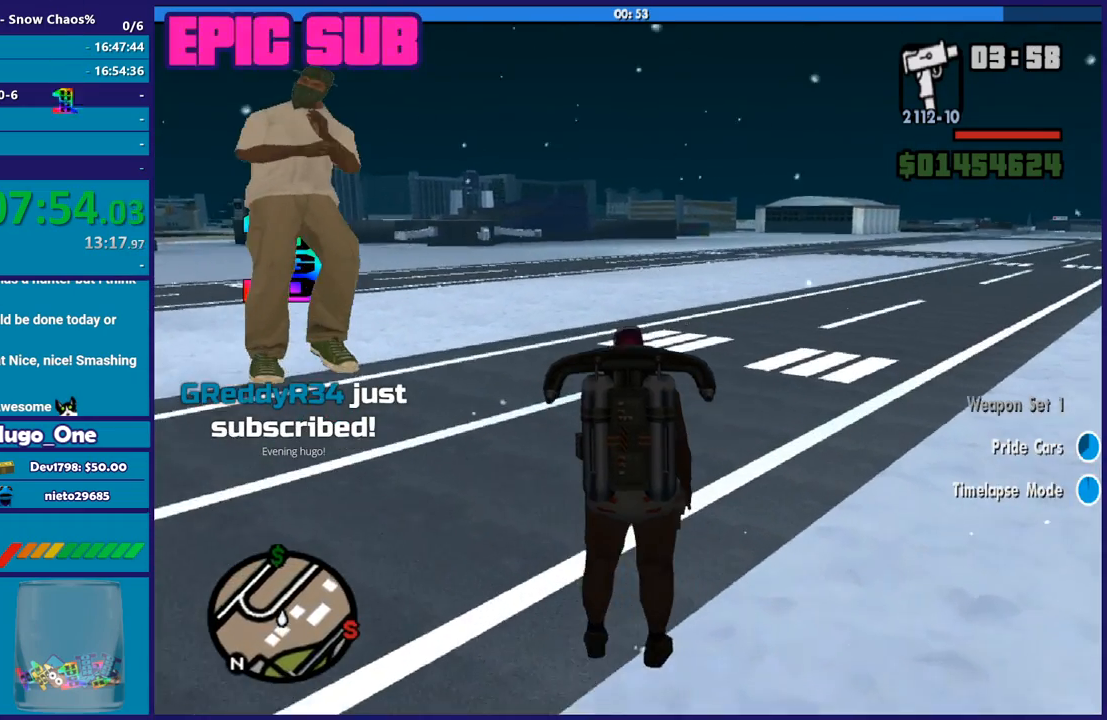
{"buttons": ["A"], "left_stick": "up-left", "right_stick": "center", "events": [[367, "left_stick", "up-left"]]}
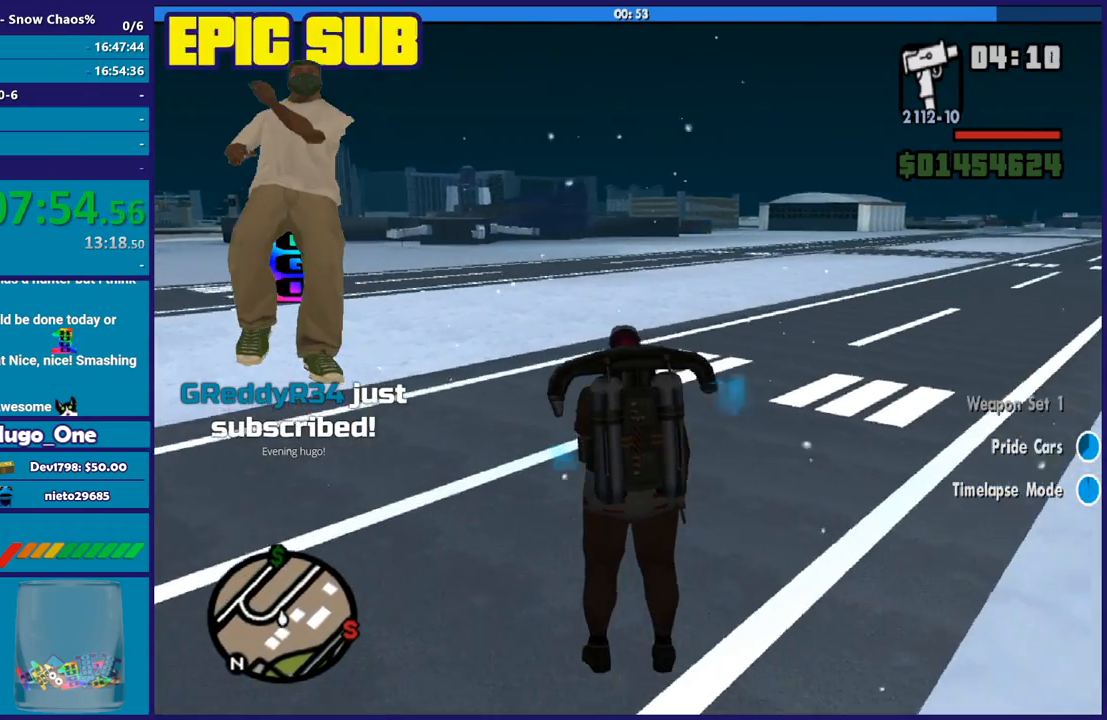
{"buttons": ["A"], "left_stick": "up", "right_stick": "center", "events": [[33, "left_stick", "up"], [233, "left_stick", "up-right"], [333, "left_stick", "up"]]}
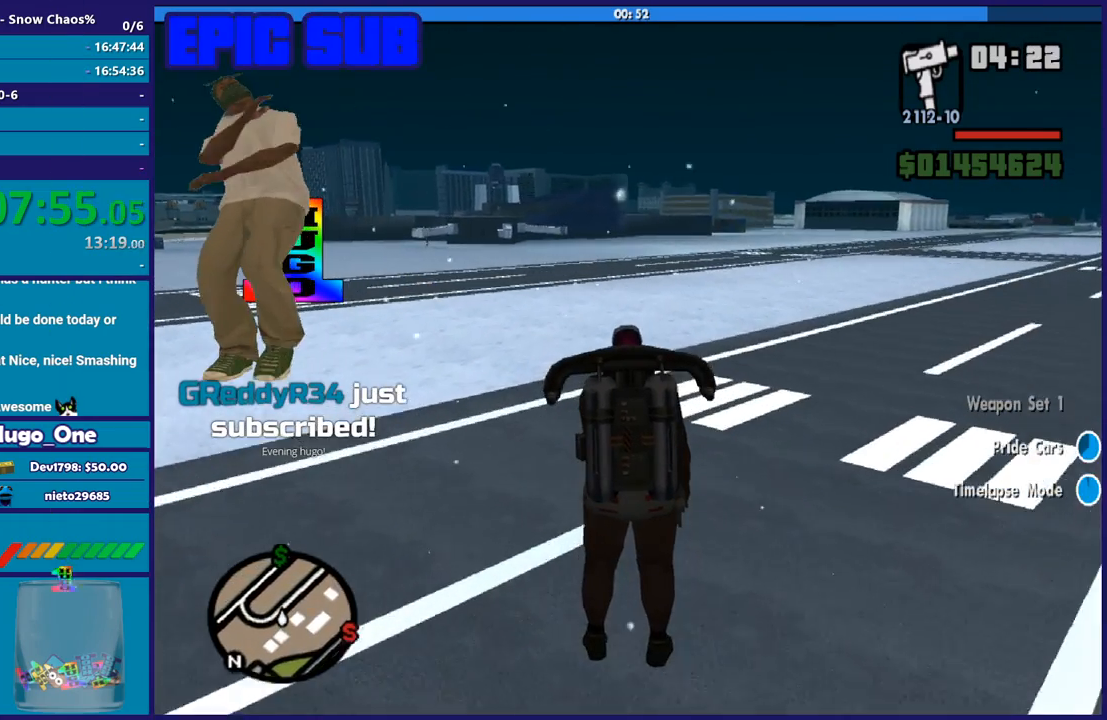
{"buttons": ["A"], "left_stick": "up", "right_stick": "center", "events": []}
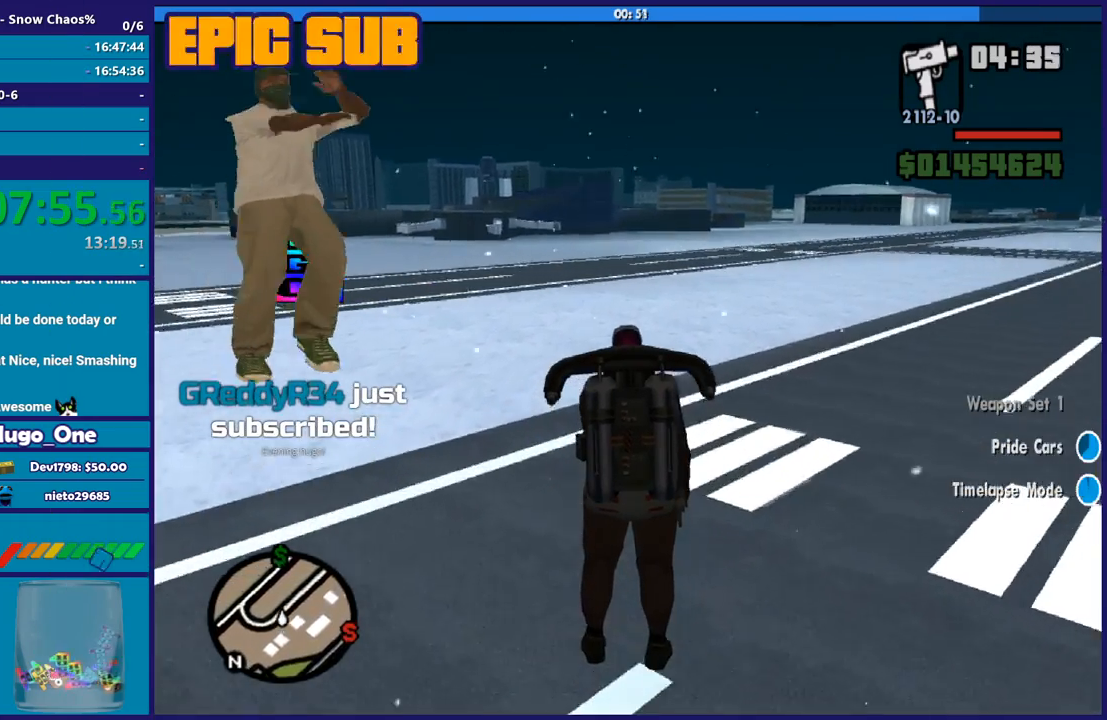
{"buttons": ["A"], "left_stick": "up", "right_stick": "center", "events": []}
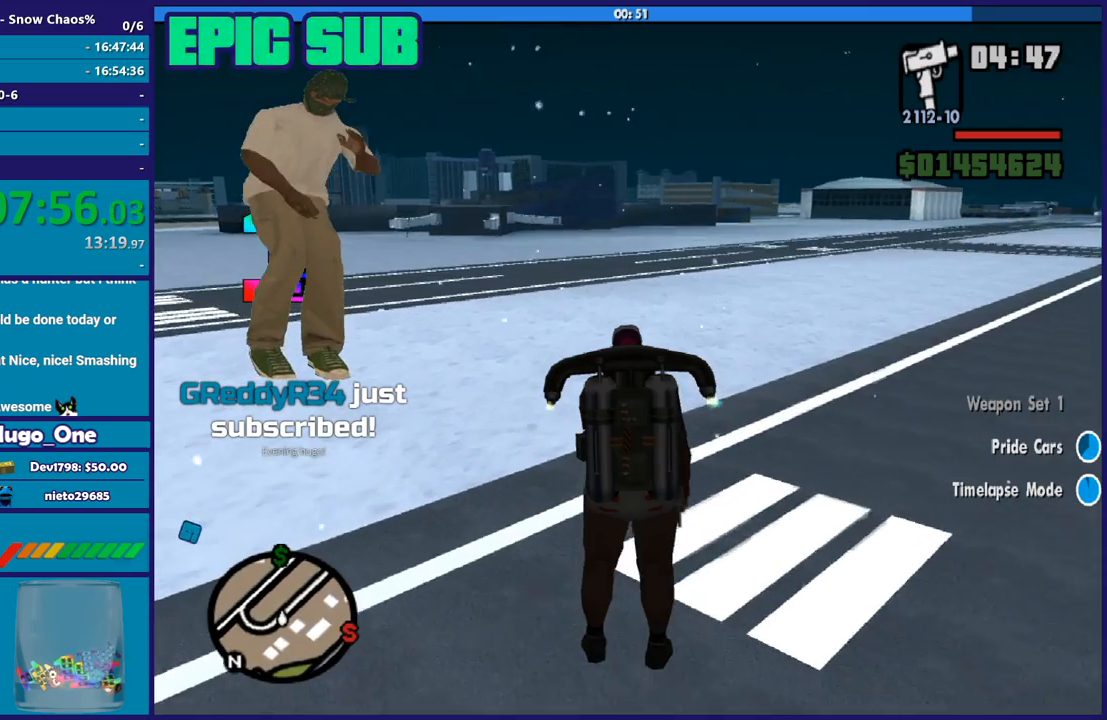
{"buttons": ["A"], "left_stick": "up", "right_stick": "center", "events": []}
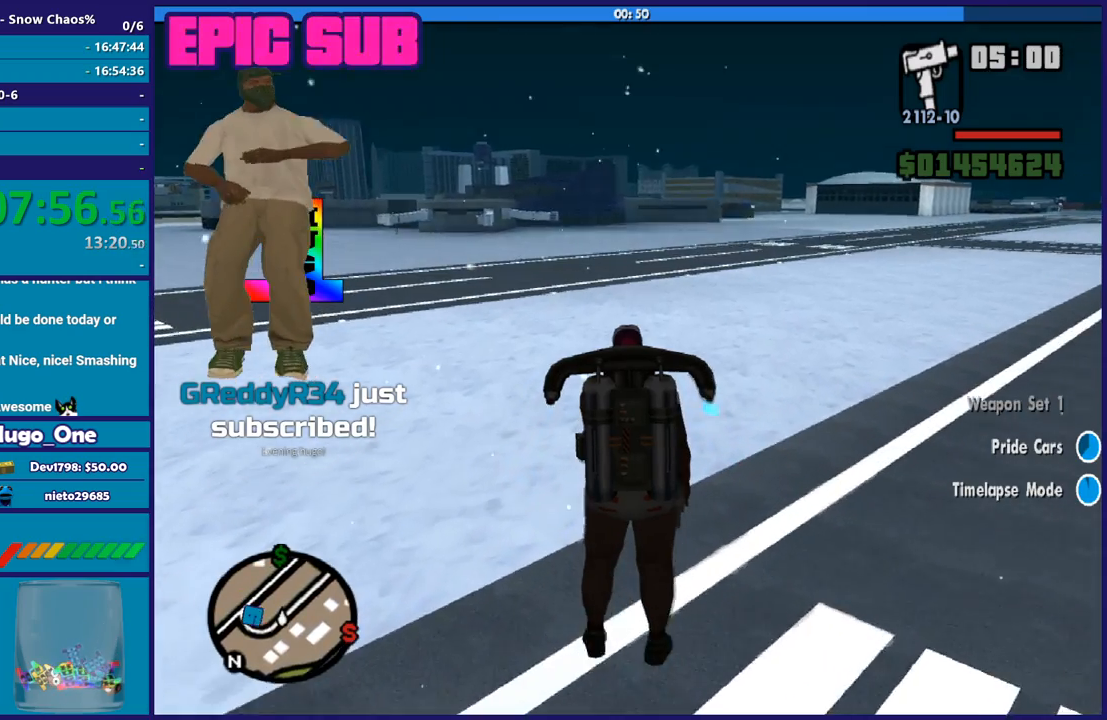
{"buttons": ["A"], "left_stick": "up", "right_stick": "center", "events": []}
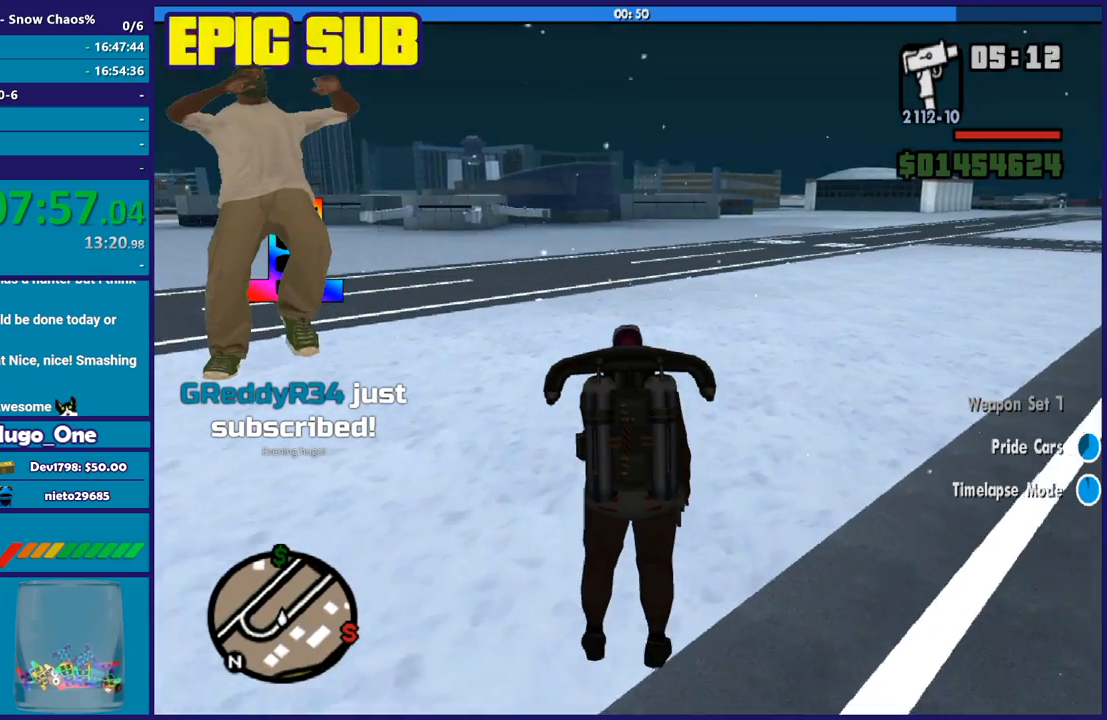
{"buttons": ["A"], "left_stick": "up", "right_stick": "center", "events": []}
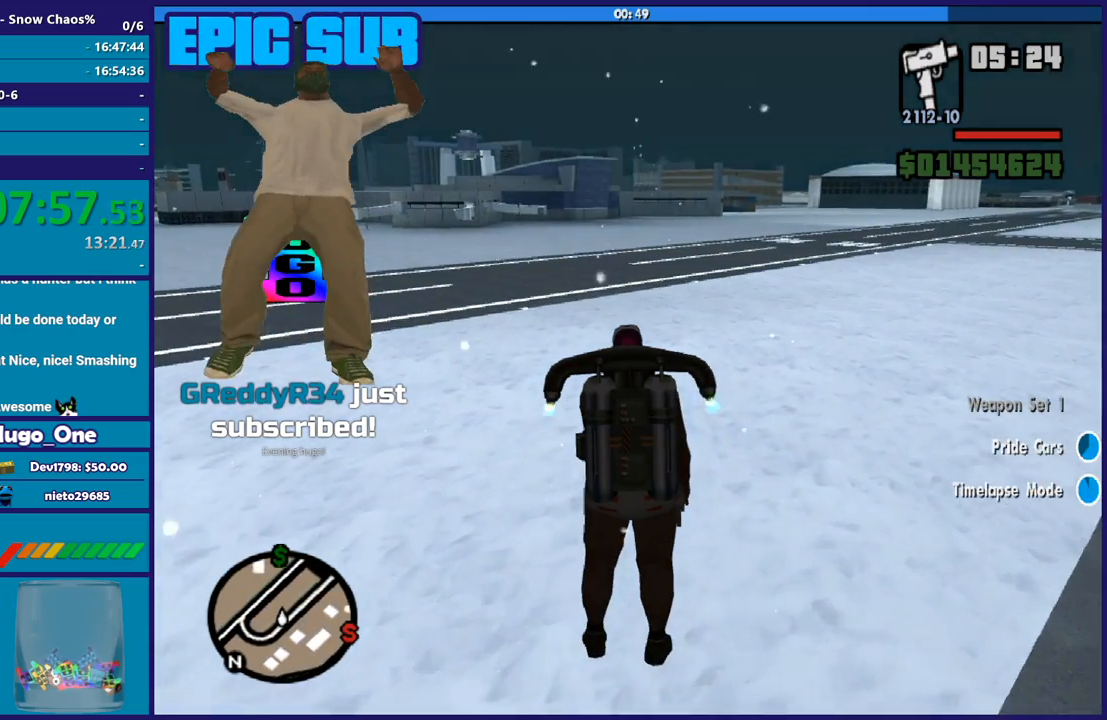
{"buttons": ["A"], "left_stick": "up", "right_stick": "center", "events": []}
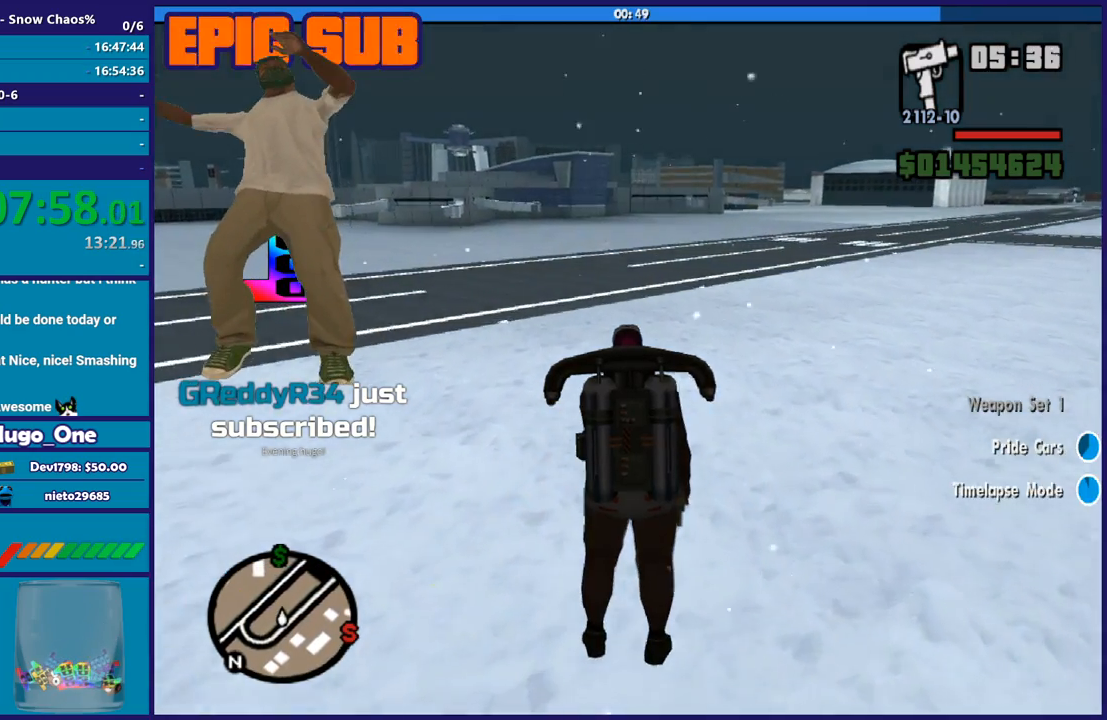
{"buttons": ["A"], "left_stick": "up", "right_stick": "center", "events": []}
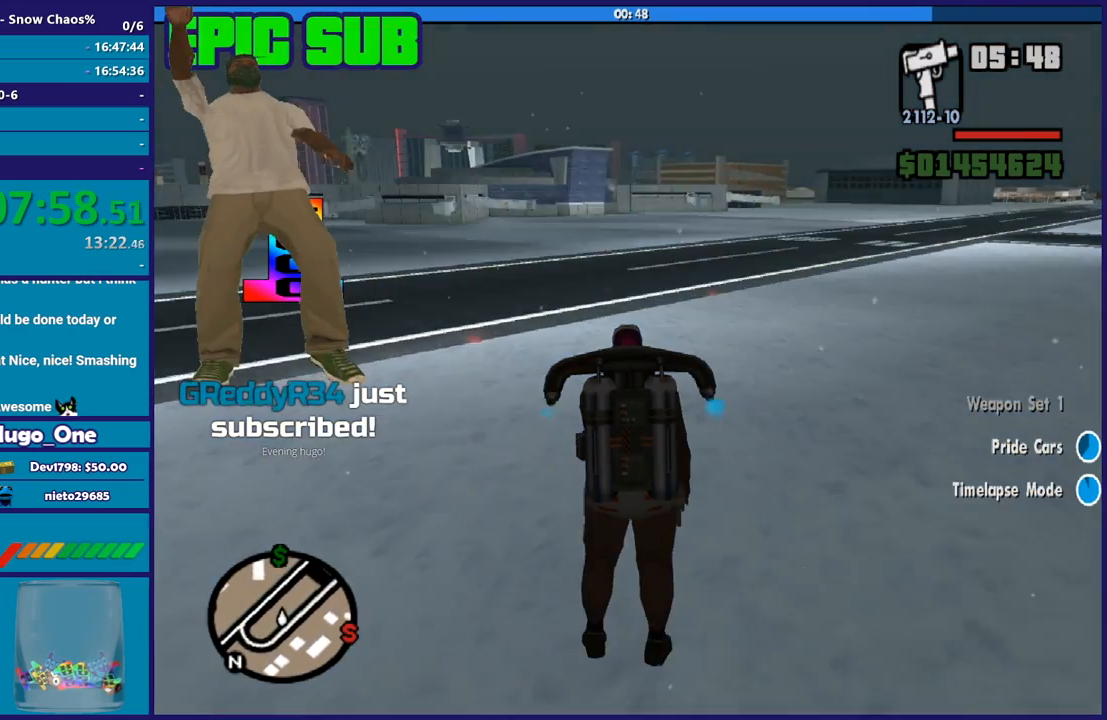
{"buttons": ["A"], "left_stick": "up", "right_stick": "center", "events": []}
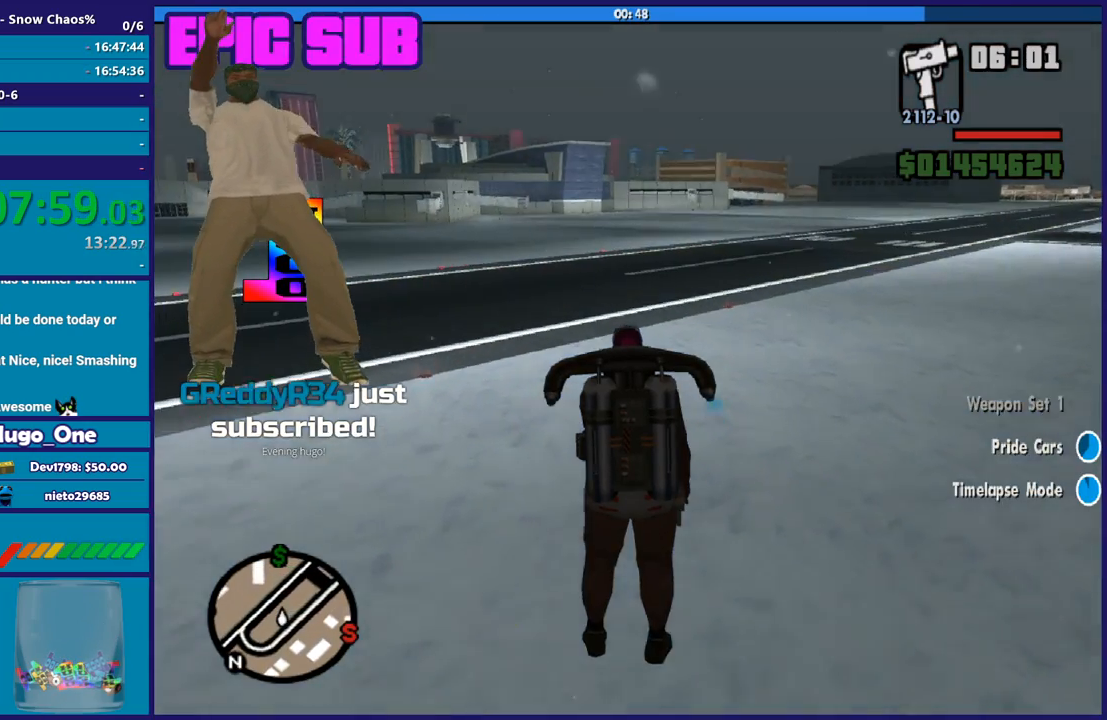
{"buttons": ["A"], "left_stick": "up", "right_stick": "center", "events": []}
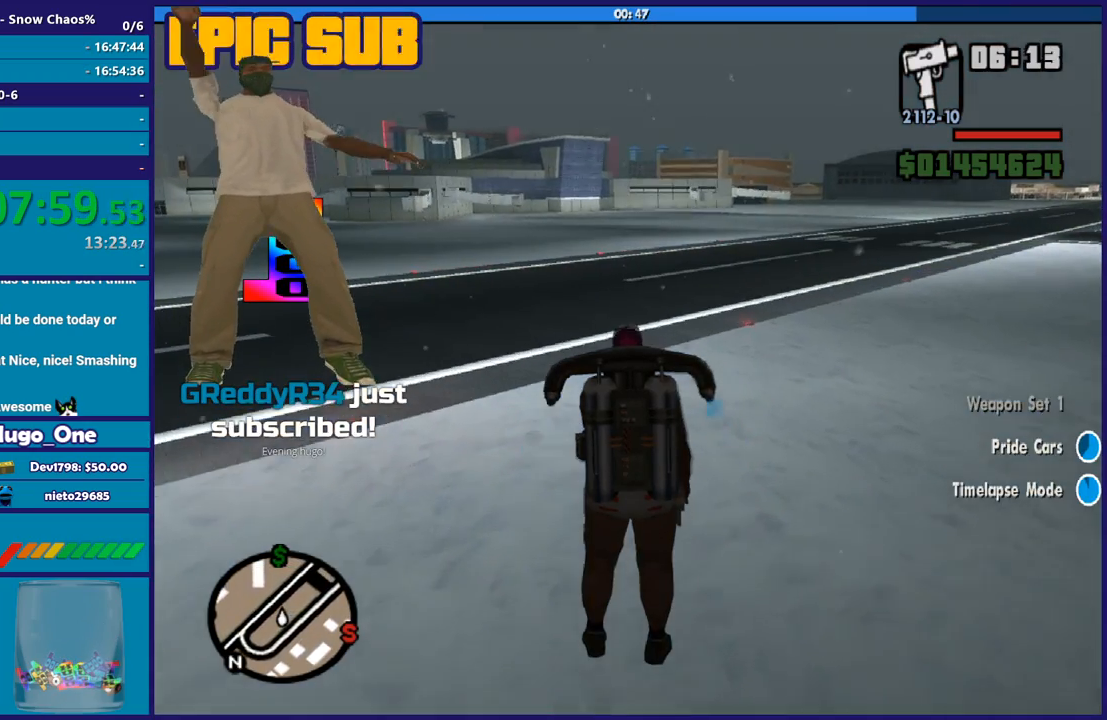
{"buttons": ["A"], "left_stick": "up", "right_stick": "center", "events": []}
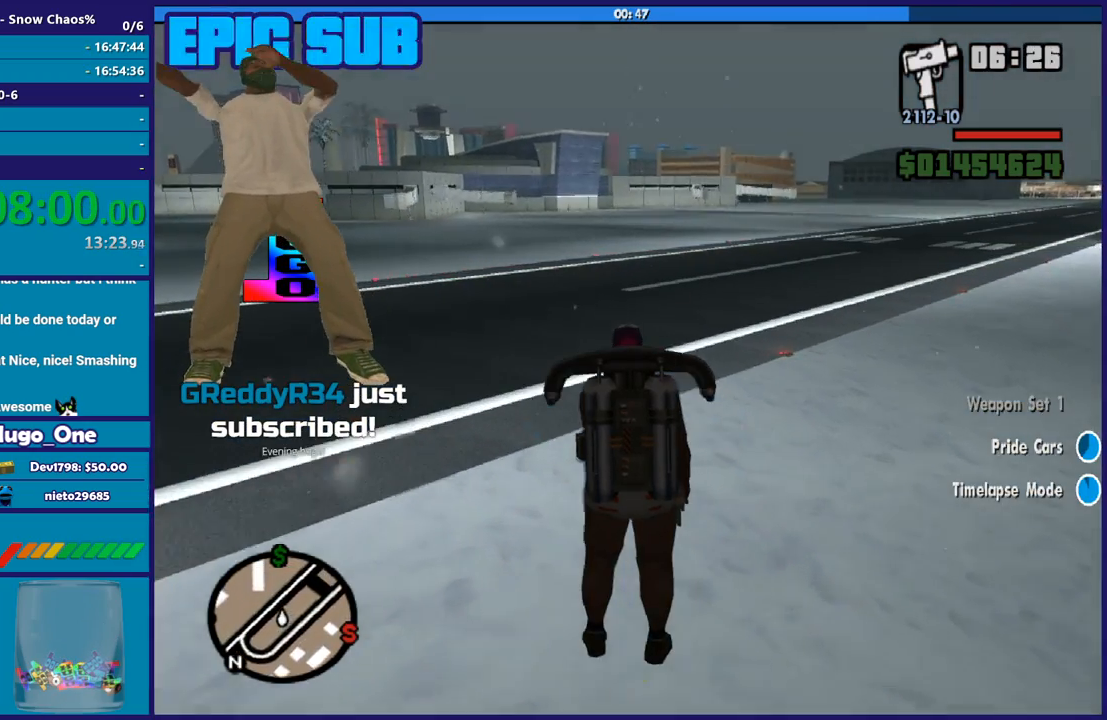
{"buttons": ["A"], "left_stick": "up", "right_stick": "center", "events": []}
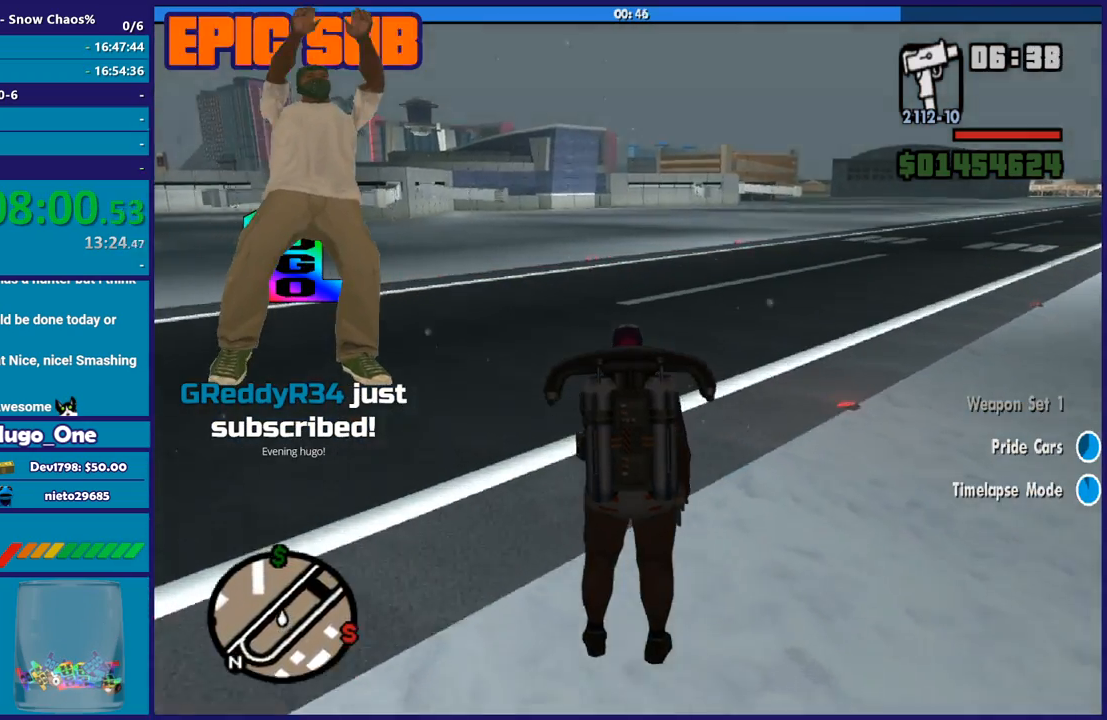
{"buttons": ["A"], "left_stick": "up", "right_stick": "center", "events": []}
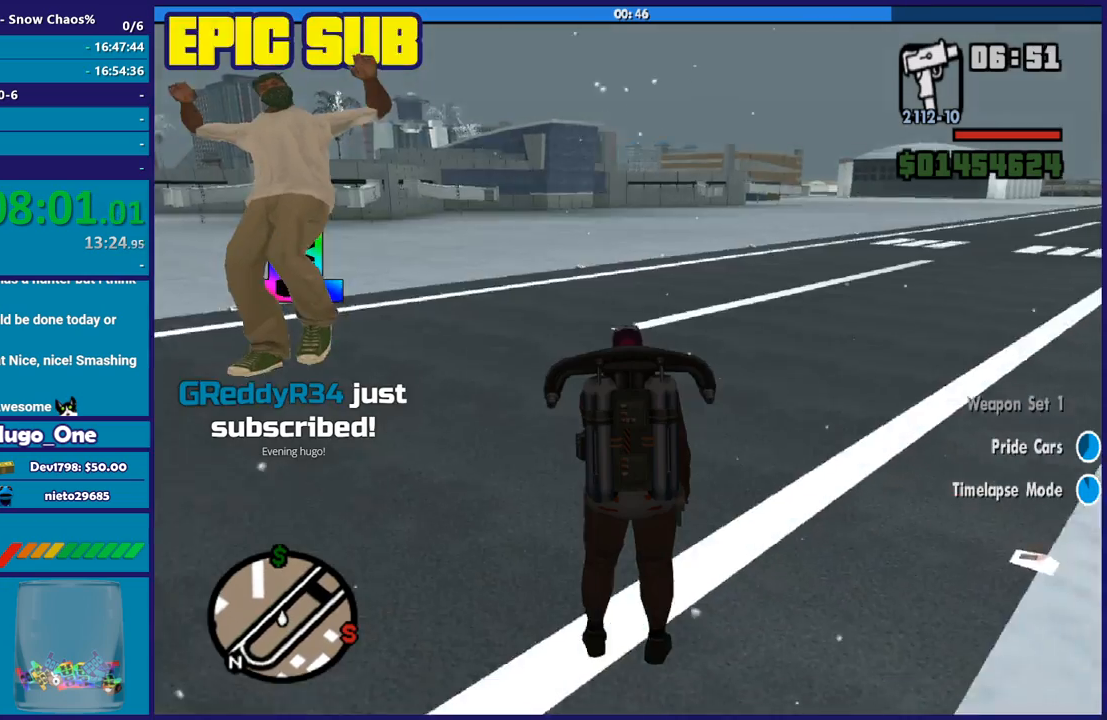
{"buttons": ["A"], "left_stick": "up", "right_stick": "center", "events": []}
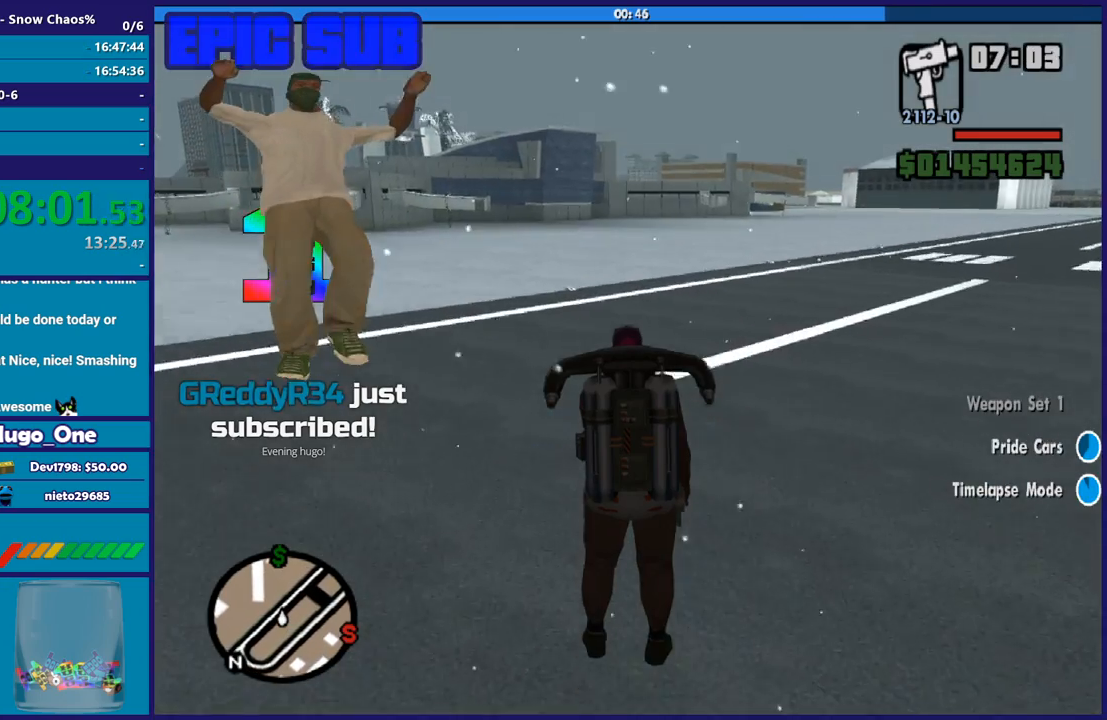
{"buttons": ["A"], "left_stick": "up", "right_stick": "center", "events": []}
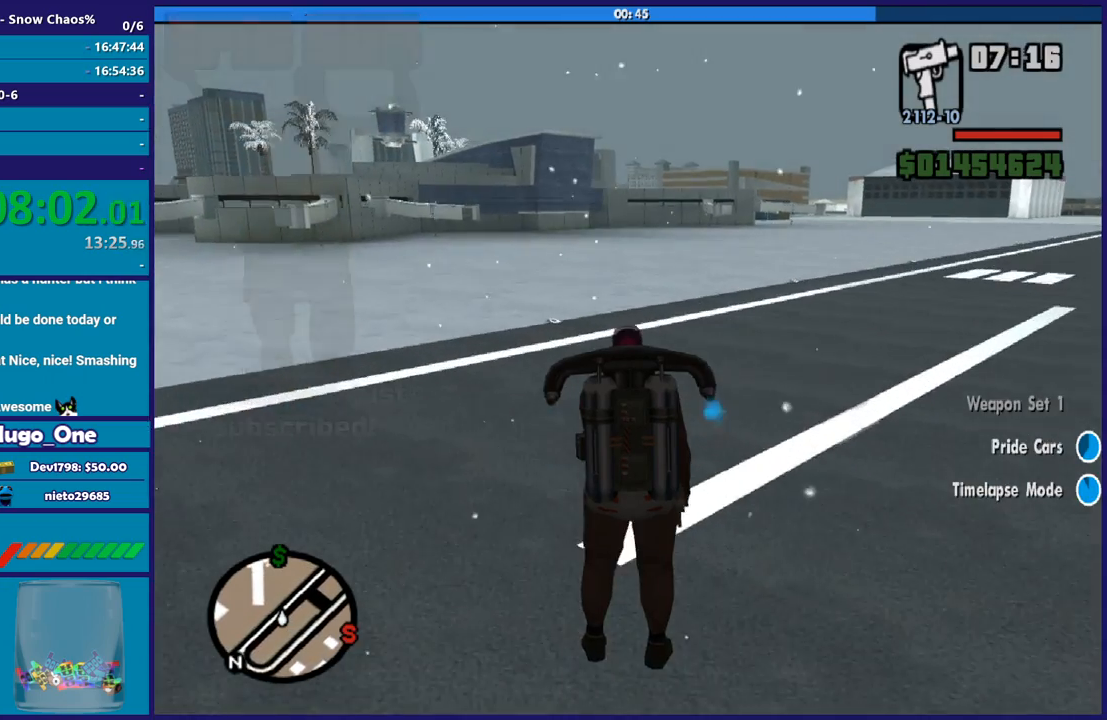
{"buttons": ["A"], "left_stick": "up", "right_stick": "center", "events": []}
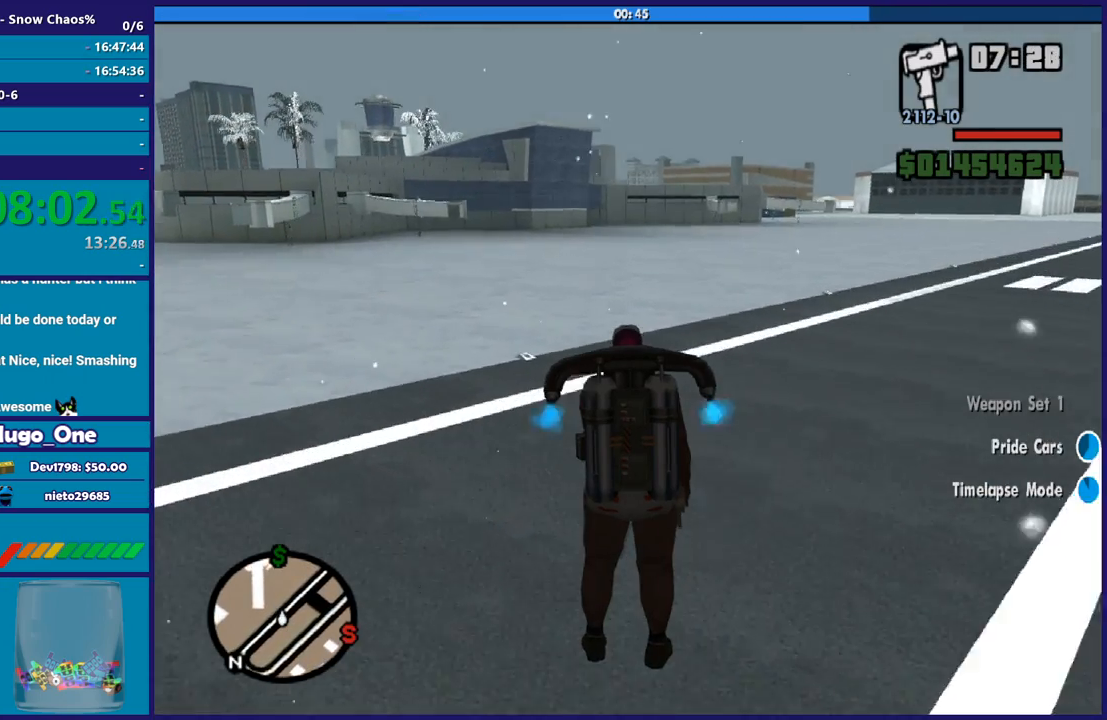
{"buttons": ["A"], "left_stick": "up", "right_stick": "center", "events": []}
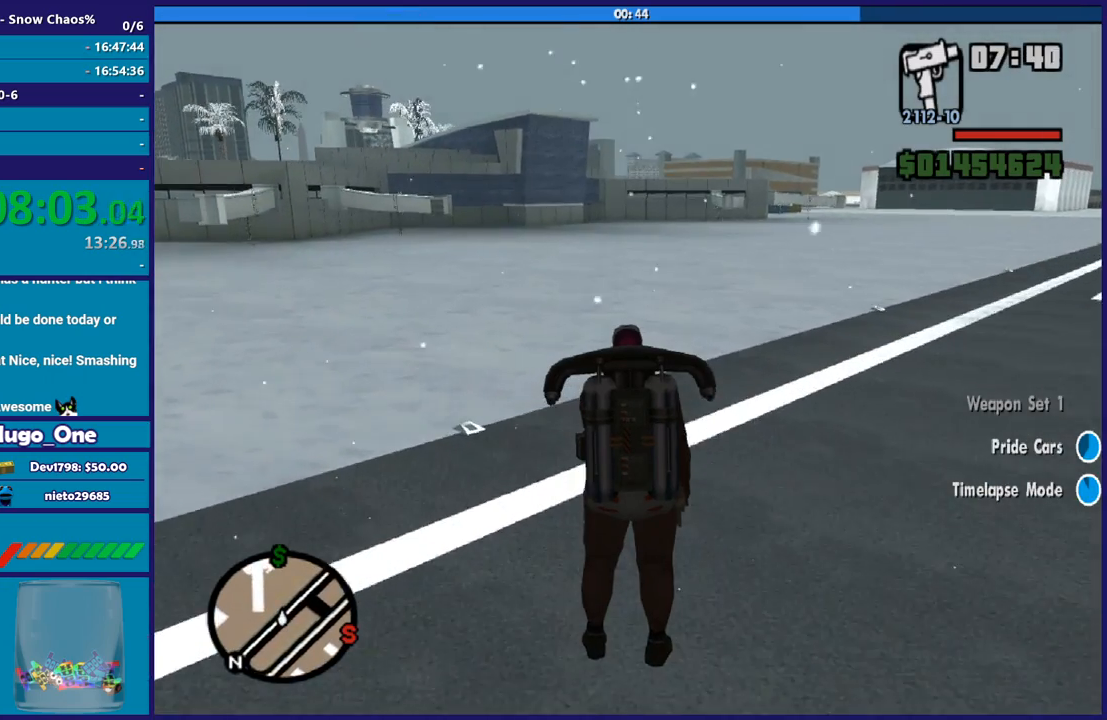
{"buttons": ["A"], "left_stick": "up", "right_stick": "center", "events": []}
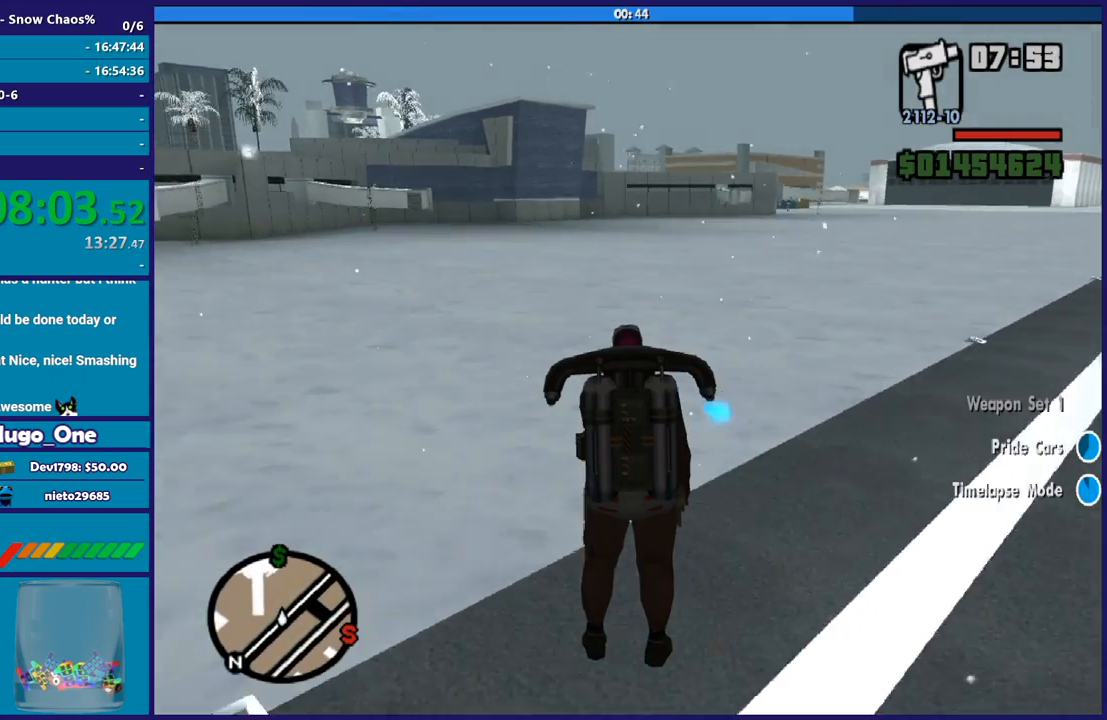
{"buttons": ["A"], "left_stick": "up", "right_stick": "center", "events": []}
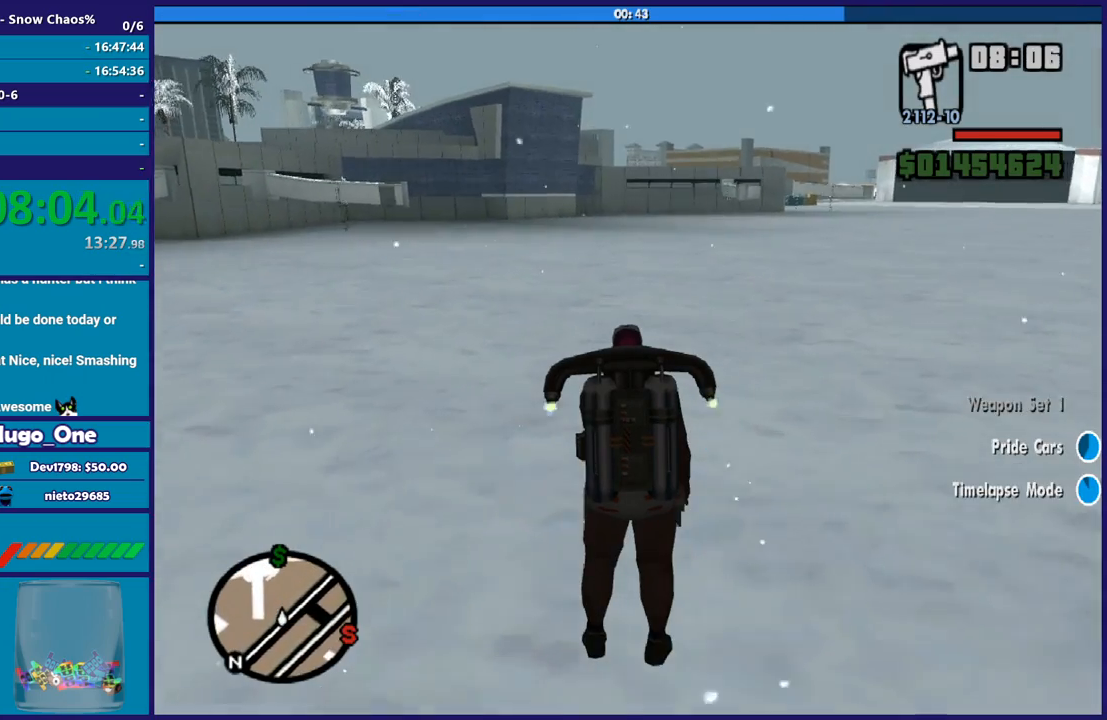
{"buttons": ["A"], "left_stick": "up", "right_stick": "center", "events": []}